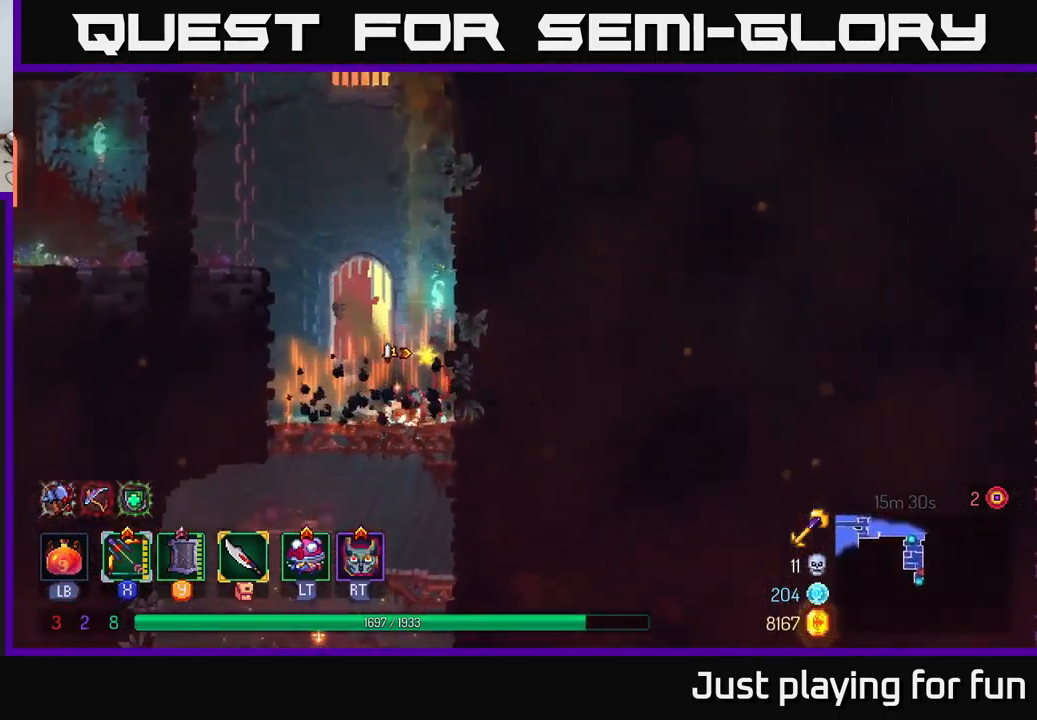
Gameplay with a controller (Xbox layout); each line is a JSON object with the inputs held at the frame after it. "events" lists button and stick changes between this image and that frame as [ms after this image, input, new state], when the widget could be followed in between.
{"buttons": ["A"], "left_stick": "down", "right_stick": "center", "events": [[17, "left_stick", "left"], [334, "left_stick", "down"], [367, "A", "down"], [417, "A", "up"], [500, "A", "down"]]}
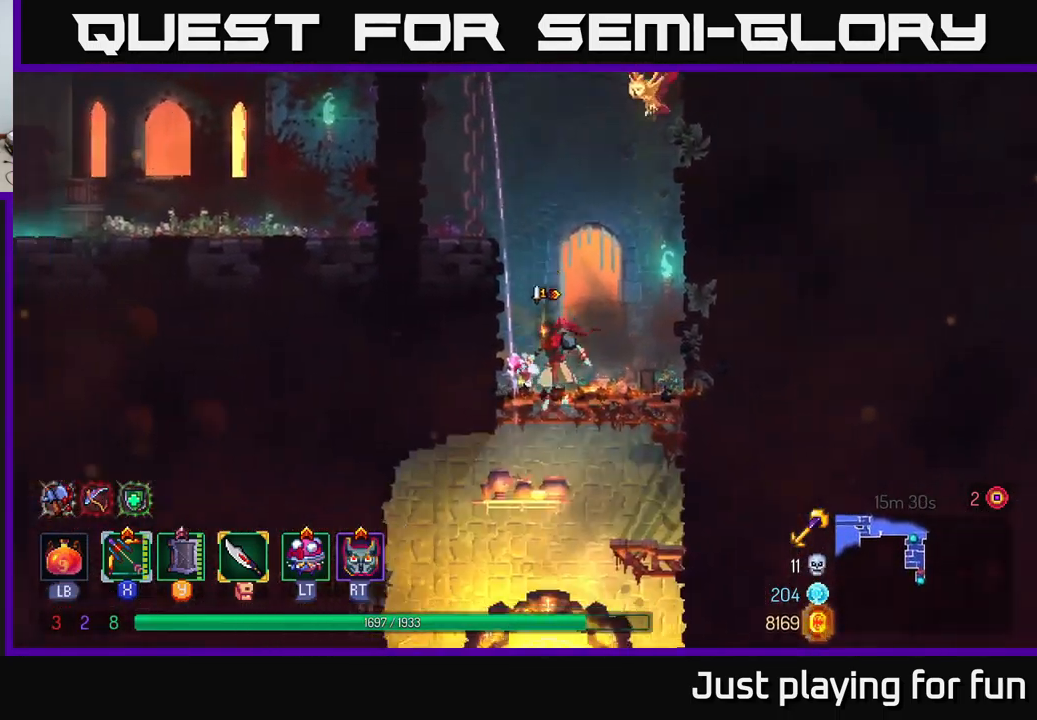
{"buttons": [], "left_stick": "center", "right_stick": "center", "events": [[100, "A", "up"], [217, "left_stick", "center"]]}
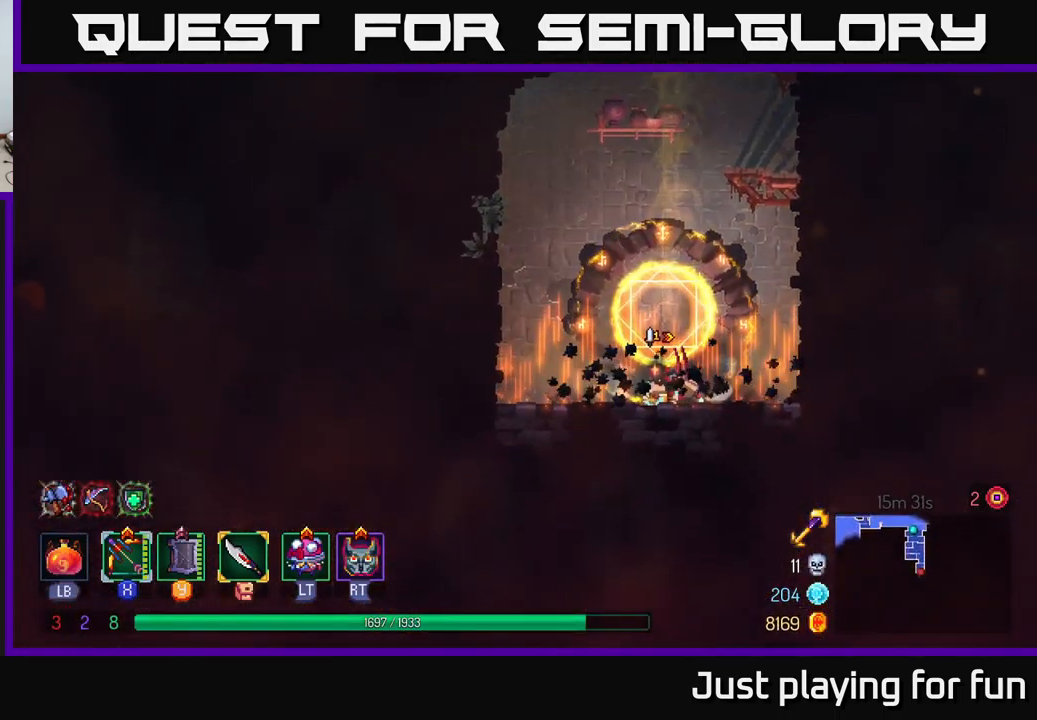
{"buttons": [], "left_stick": "center", "right_stick": "center", "events": [[317, "R1", "down"], [434, "R1", "up"]]}
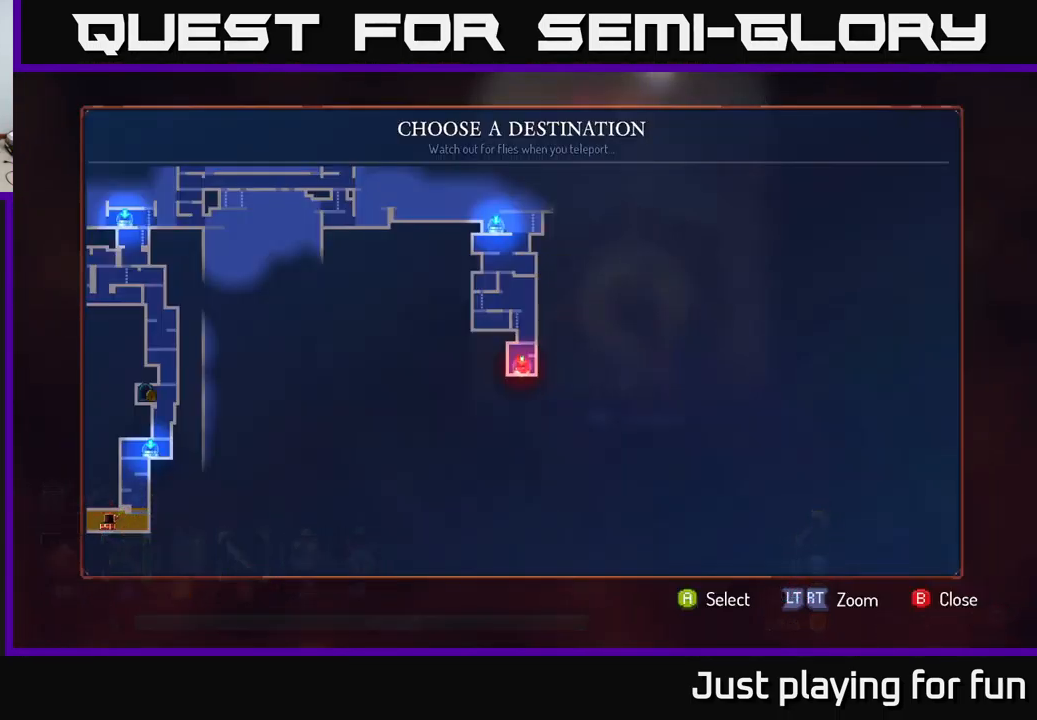
{"buttons": ["A"], "left_stick": "center", "right_stick": "center", "events": [[300, "left_stick", "up"], [384, "A", "down"], [450, "left_stick", "center"]]}
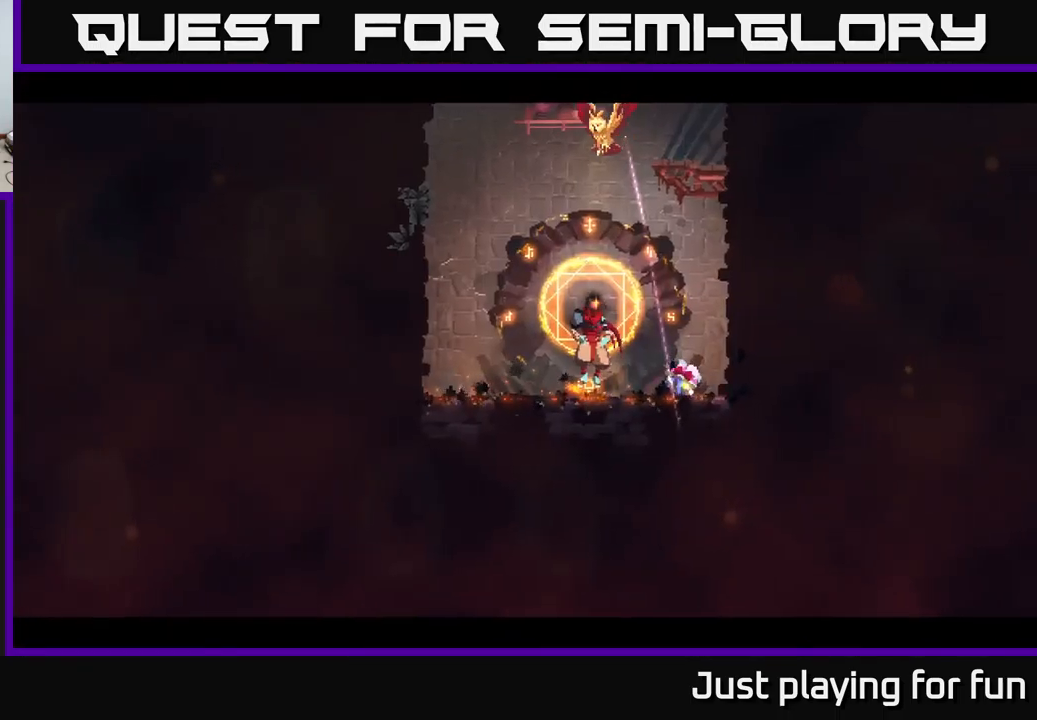
{"buttons": [], "left_stick": "up-right", "right_stick": "center", "events": [[34, "A", "up"], [317, "left_stick", "up-right"]]}
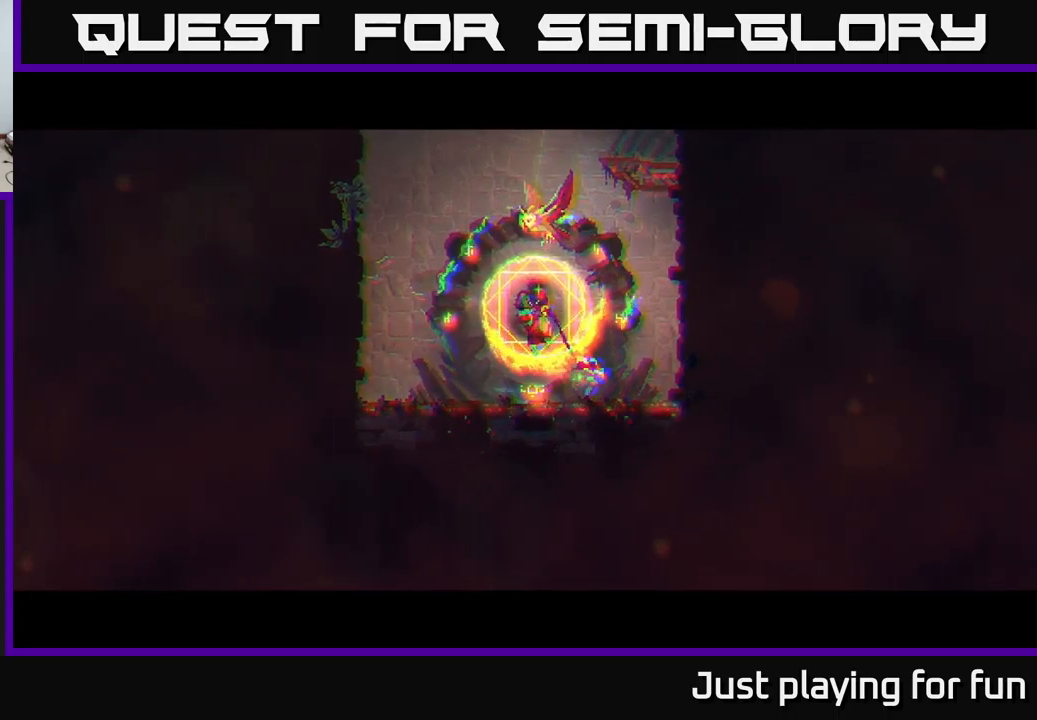
{"buttons": [], "left_stick": "up-right", "right_stick": "center", "events": []}
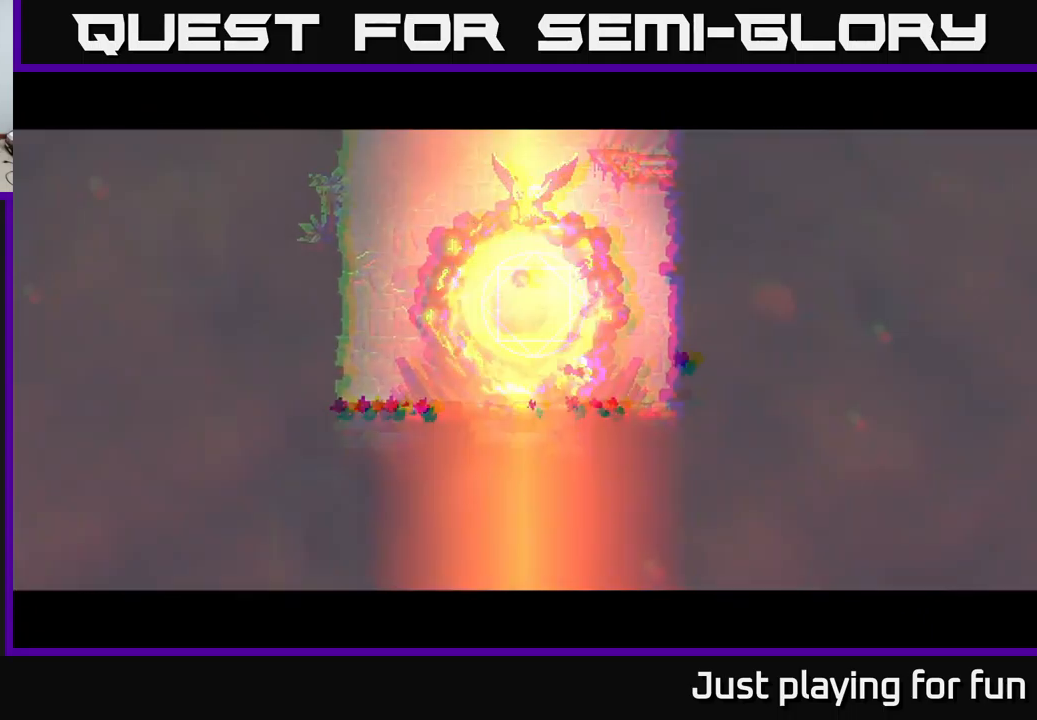
{"buttons": [], "left_stick": "up-right", "right_stick": "center", "events": []}
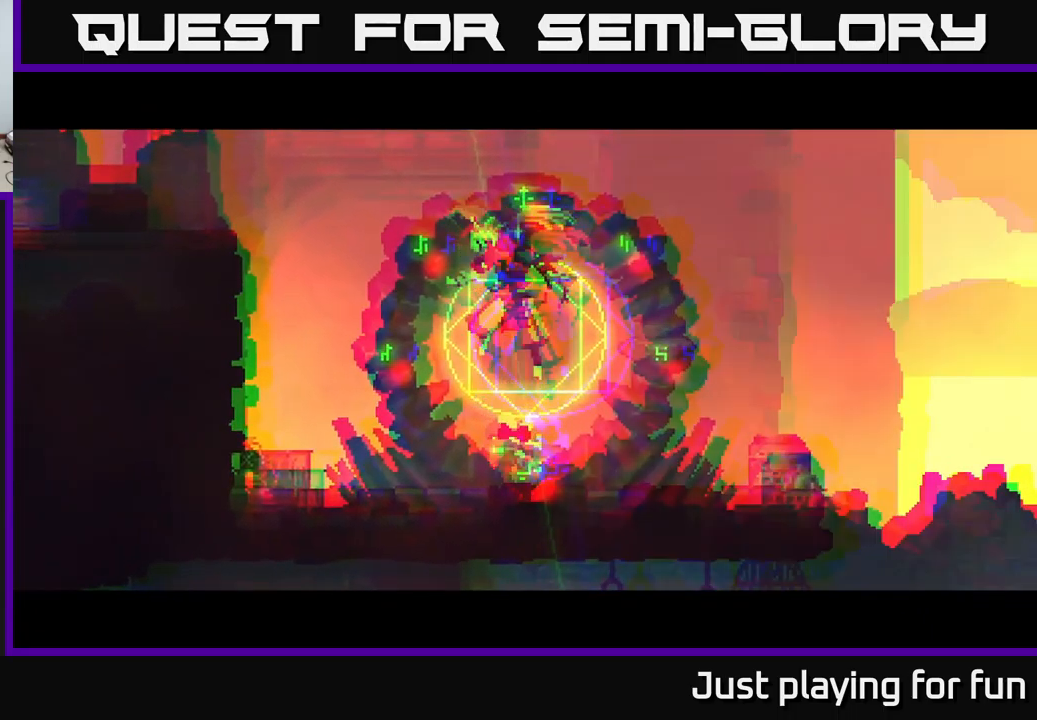
{"buttons": [], "left_stick": "right", "right_stick": "center", "events": [[400, "left_stick", "right"]]}
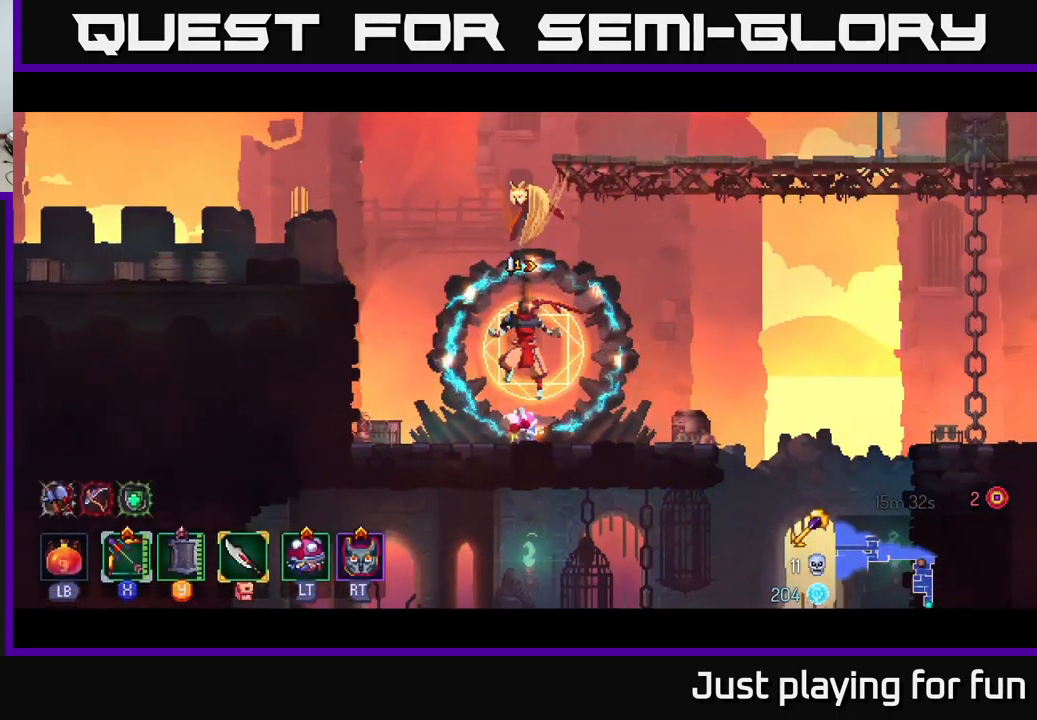
{"buttons": [], "left_stick": "right", "right_stick": "center", "events": []}
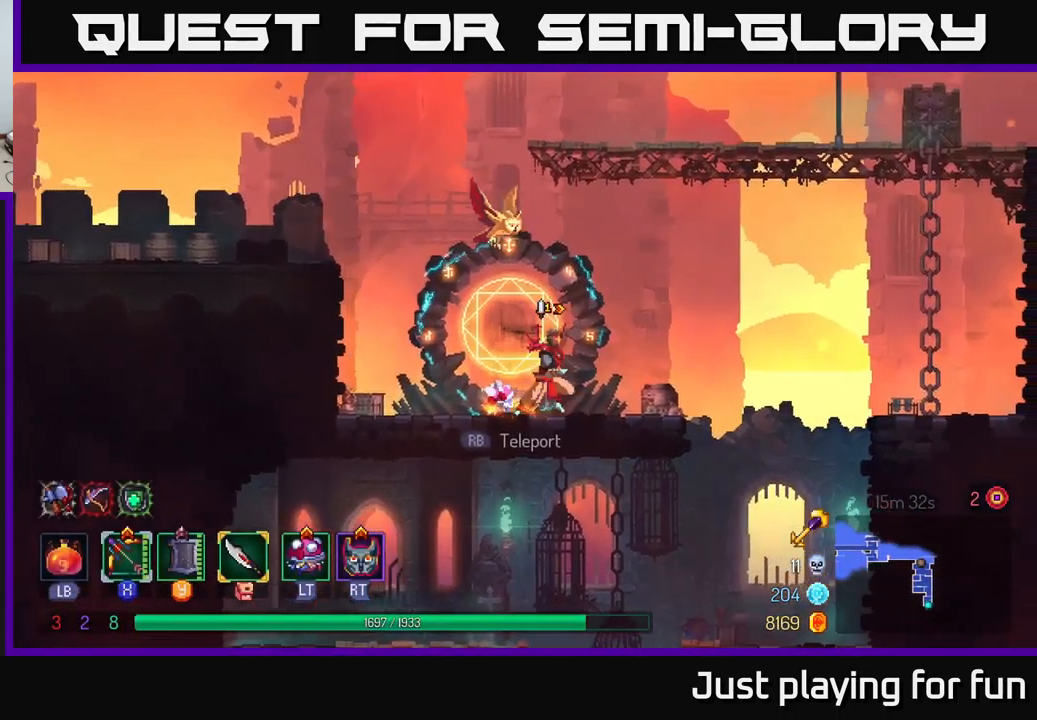
{"buttons": [], "left_stick": "right", "right_stick": "center", "events": [[250, "A", "down"], [400, "A", "up"]]}
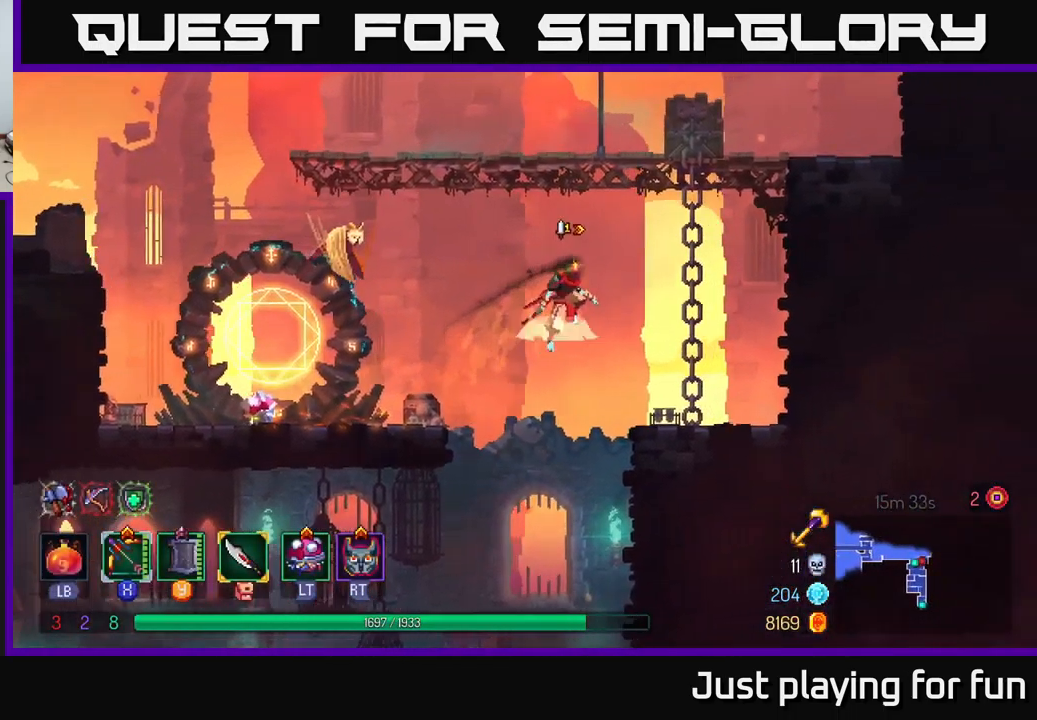
{"buttons": ["A"], "left_stick": "up-right", "right_stick": "center", "events": [[17, "A", "down"], [167, "A", "up"], [250, "left_stick", "up-right"], [433, "A", "down"]]}
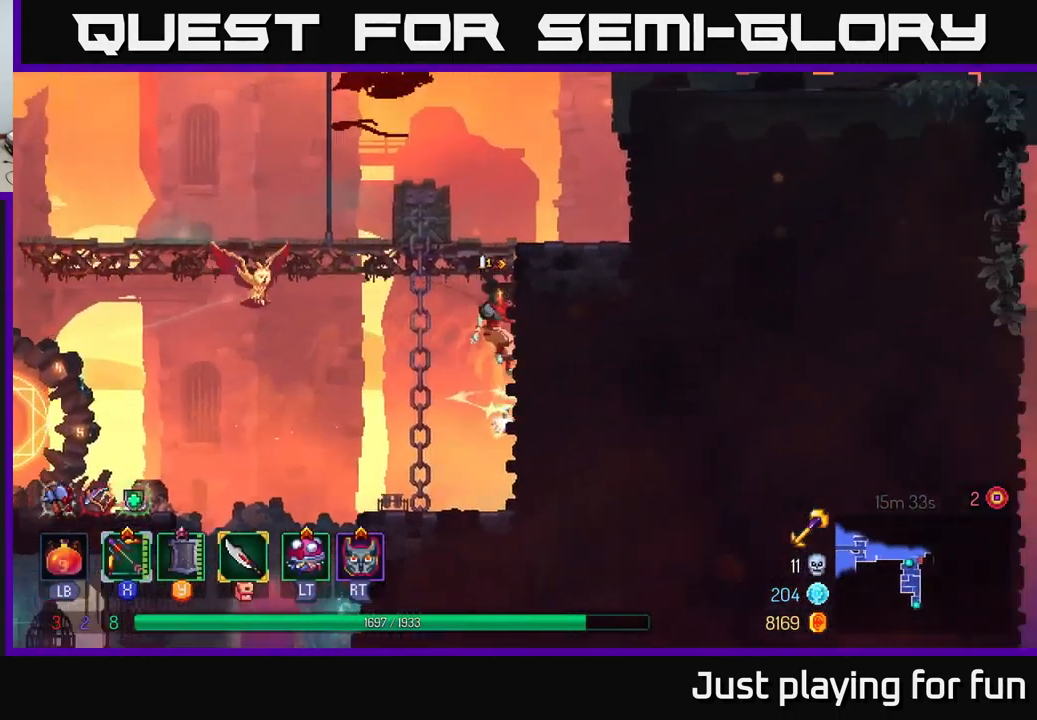
{"buttons": ["A"], "left_stick": "up-right", "right_stick": "center", "events": [[83, "A", "up"], [383, "A", "down"]]}
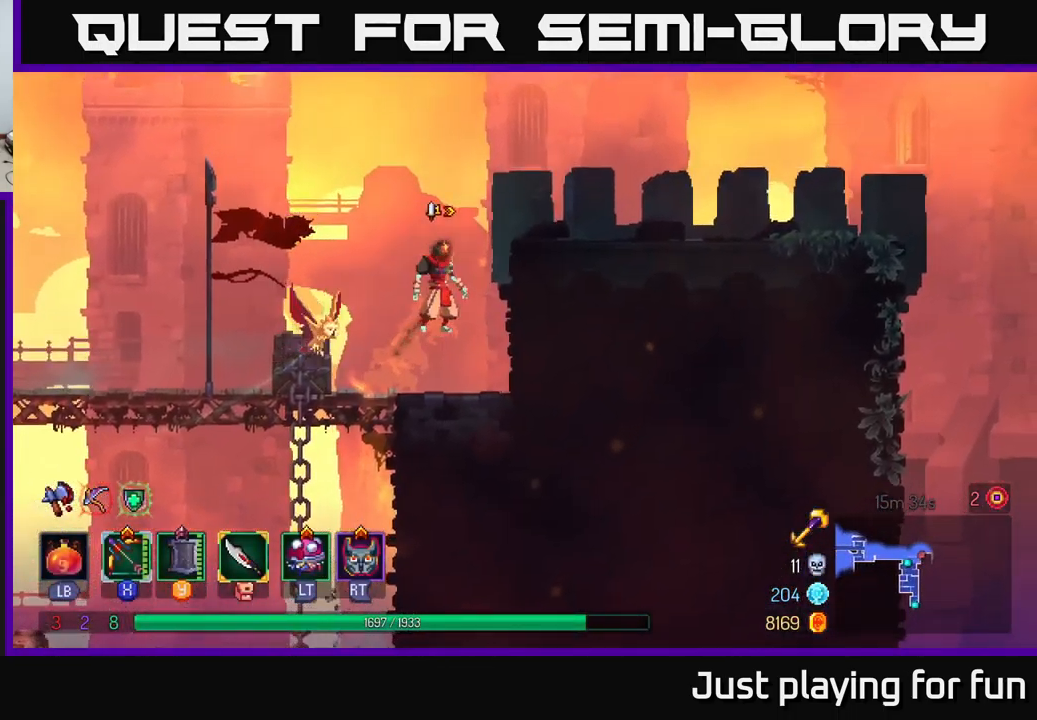
{"buttons": [], "left_stick": "up-right", "right_stick": "center", "events": [[33, "A", "up"], [350, "B", "down"], [500, "B", "up"]]}
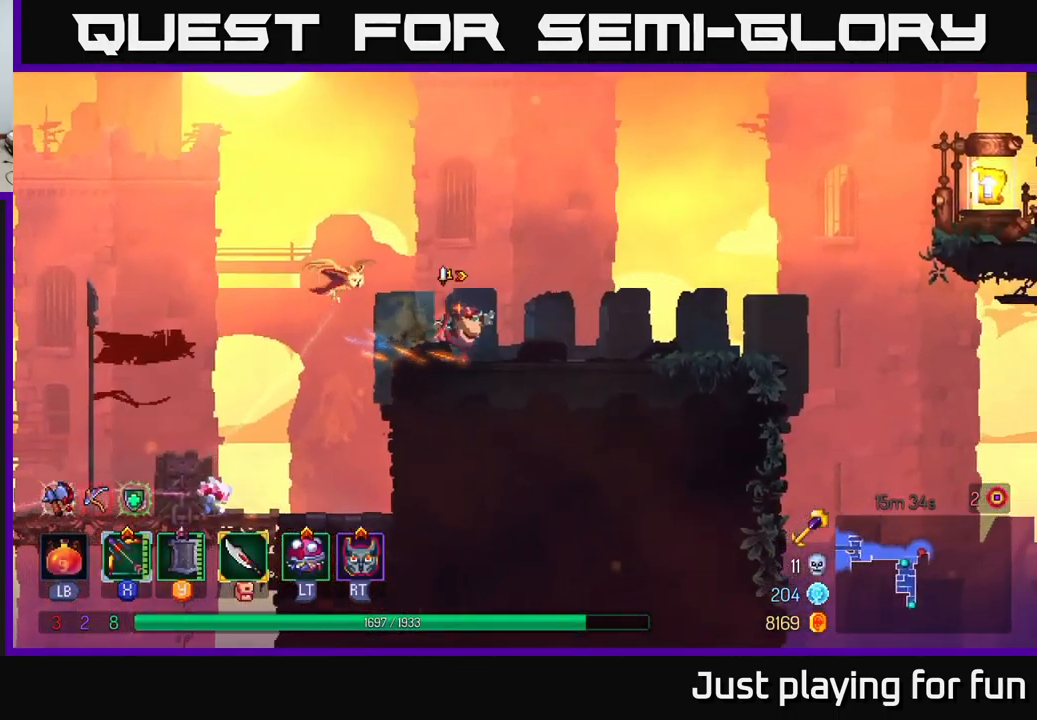
{"buttons": [], "left_stick": "up-right", "right_stick": "center", "events": []}
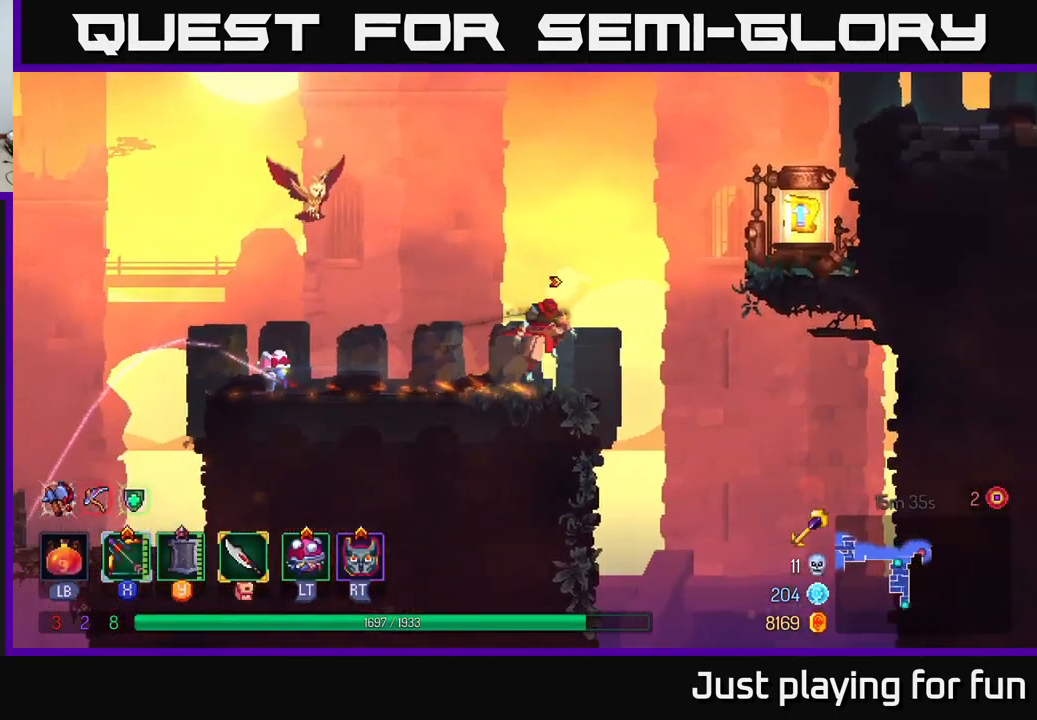
{"buttons": [], "left_stick": "right", "right_stick": "center", "events": [[17, "A", "down"], [100, "A", "up"], [166, "A", "down"], [299, "A", "up"], [316, "B", "down"], [416, "B", "up"], [449, "left_stick", "right"]]}
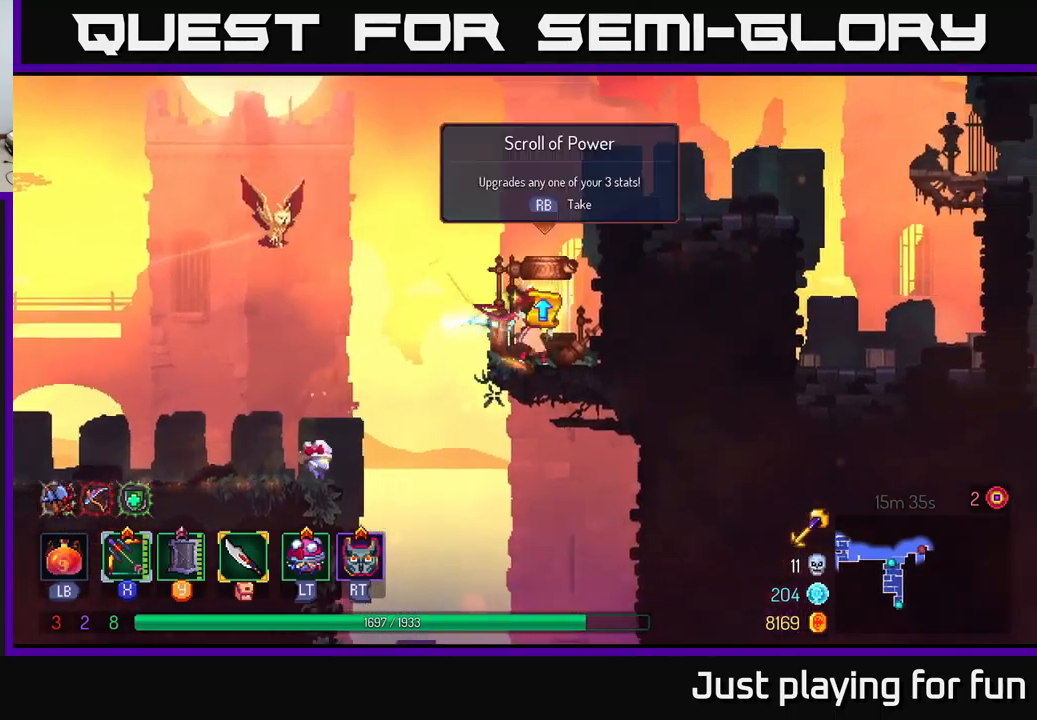
{"buttons": [], "left_stick": "center", "right_stick": "center", "events": [[17, "R1", "down"], [67, "left_stick", "left"], [133, "R1", "up"], [200, "left_stick", "center"]]}
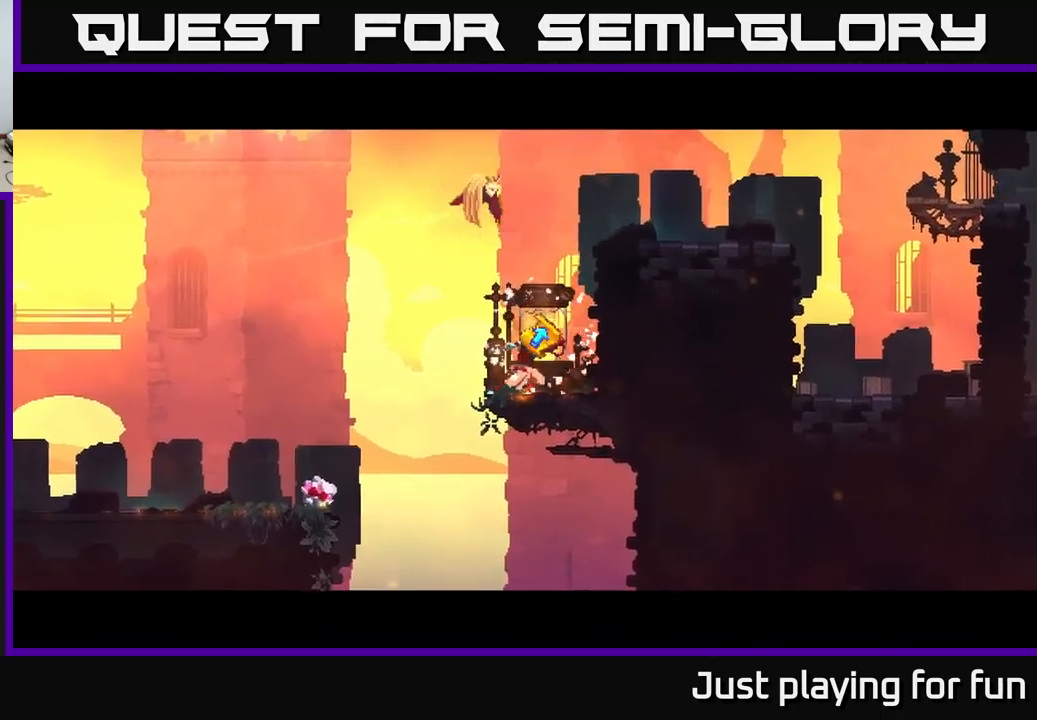
{"buttons": [], "left_stick": "center", "right_stick": "center", "events": []}
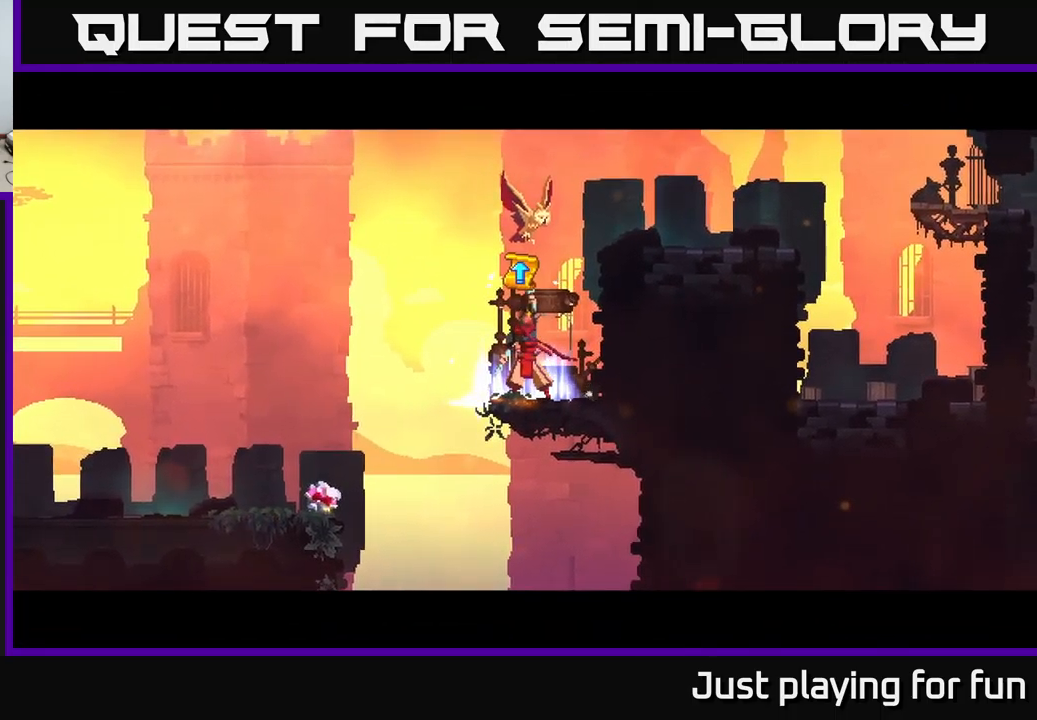
{"buttons": [], "left_stick": "center", "right_stick": "center", "events": []}
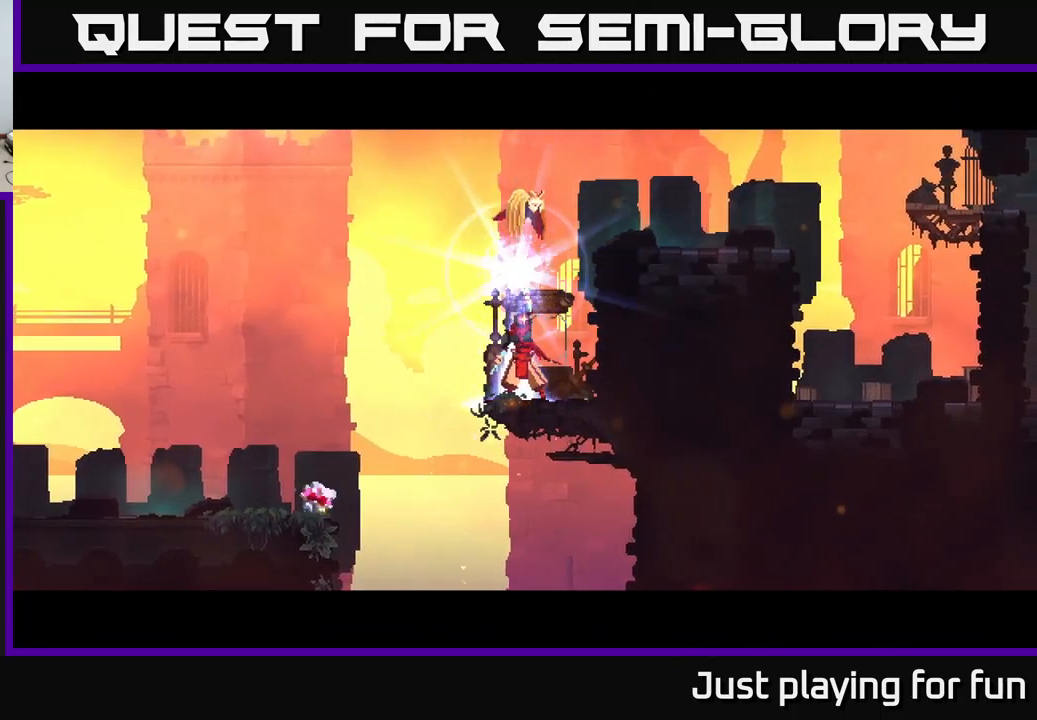
{"buttons": [], "left_stick": "center", "right_stick": "center", "events": []}
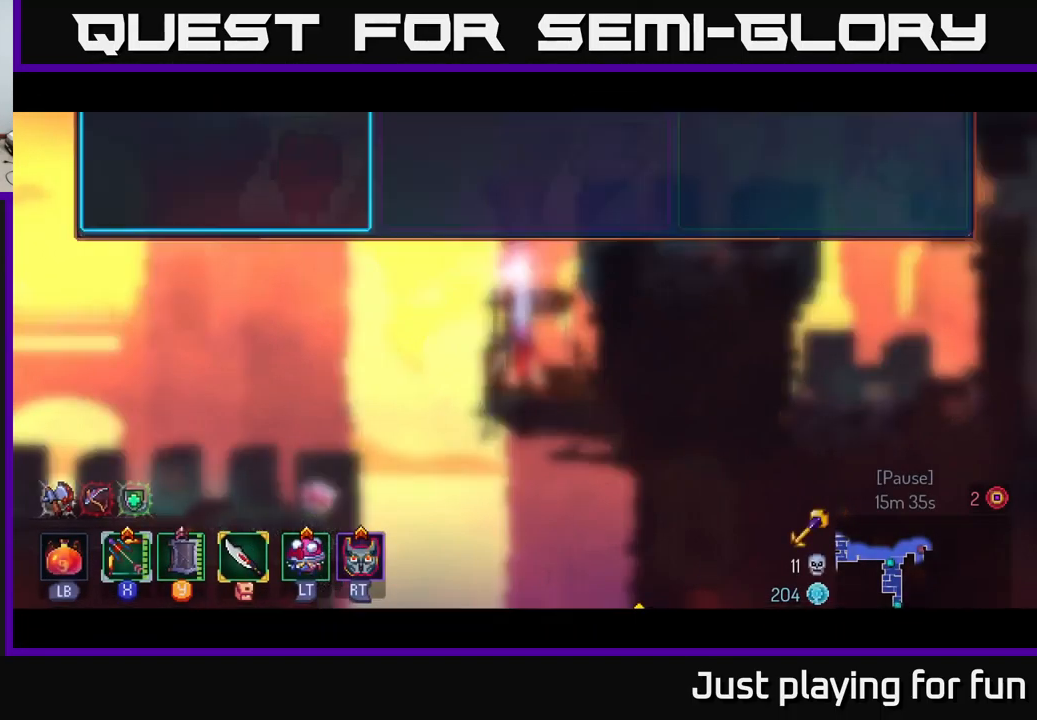
{"buttons": [], "left_stick": "right", "right_stick": "center", "events": [[250, "left_stick", "right"]]}
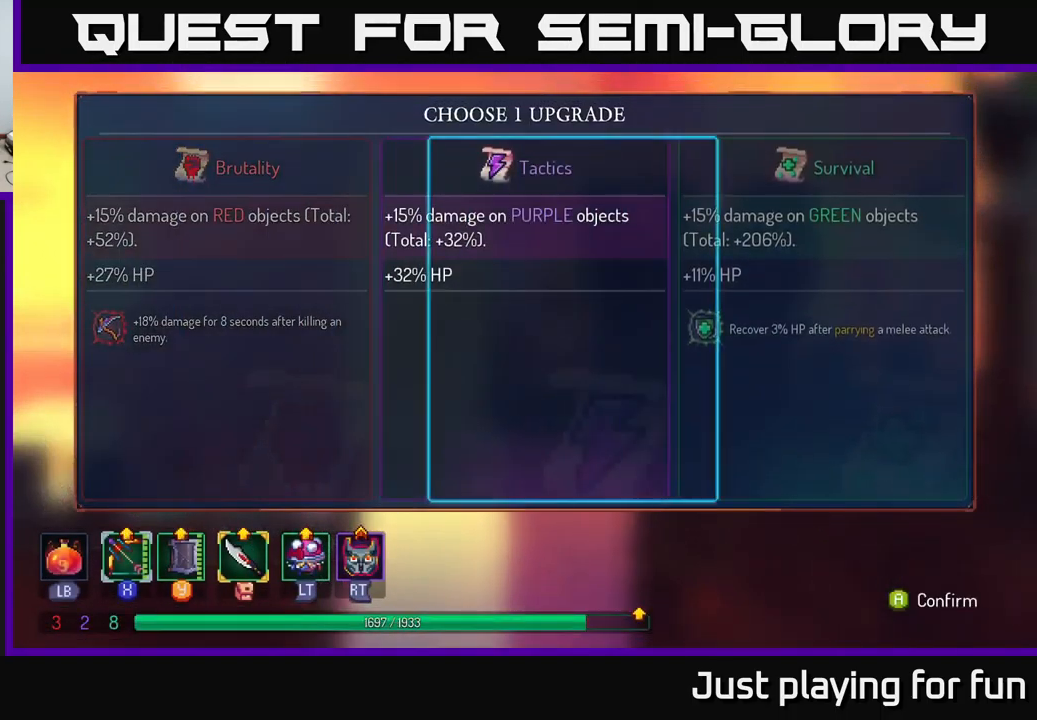
{"buttons": [], "left_stick": "center", "right_stick": "center", "events": [[233, "left_stick", "center"], [283, "A", "down"], [433, "A", "up"]]}
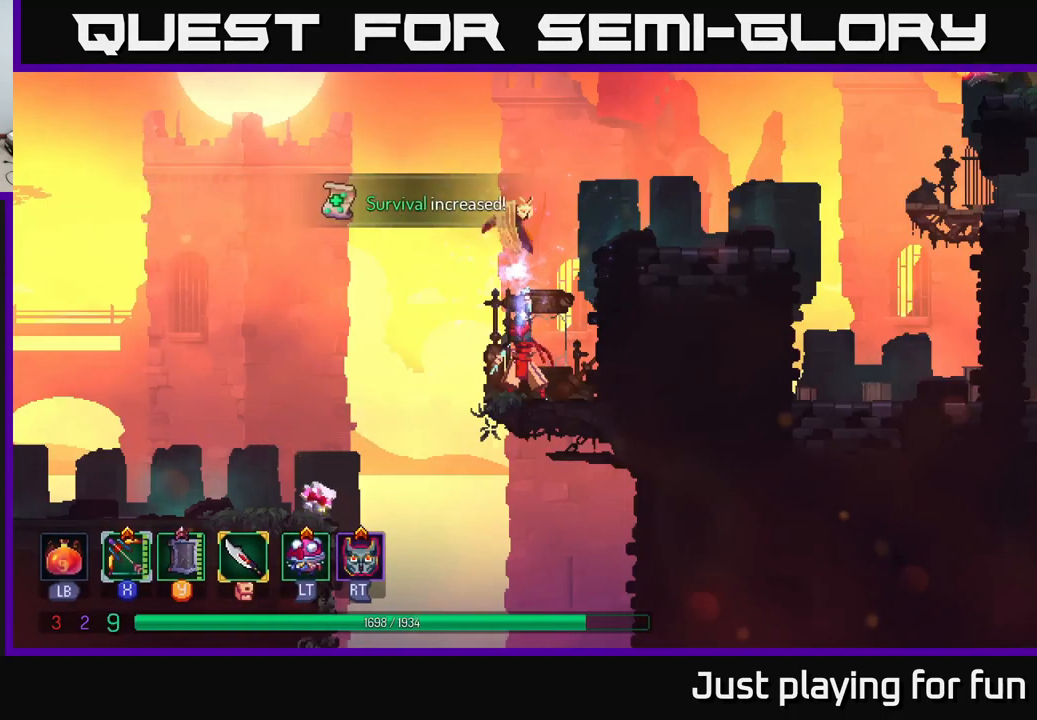
{"buttons": [], "left_stick": "up-right", "right_stick": "center", "events": [[100, "left_stick", "right"], [317, "left_stick", "up-right"]]}
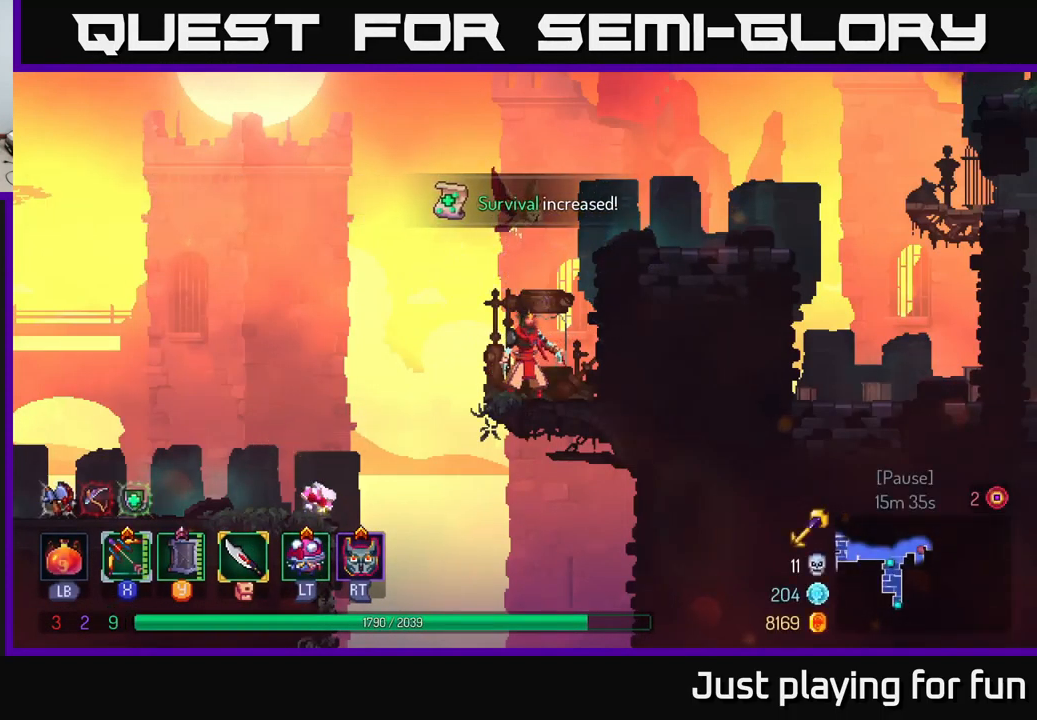
{"buttons": [], "left_stick": "up-right", "right_stick": "center", "events": [[83, "A", "down"], [183, "A", "up"], [300, "A", "down"], [450, "A", "up"]]}
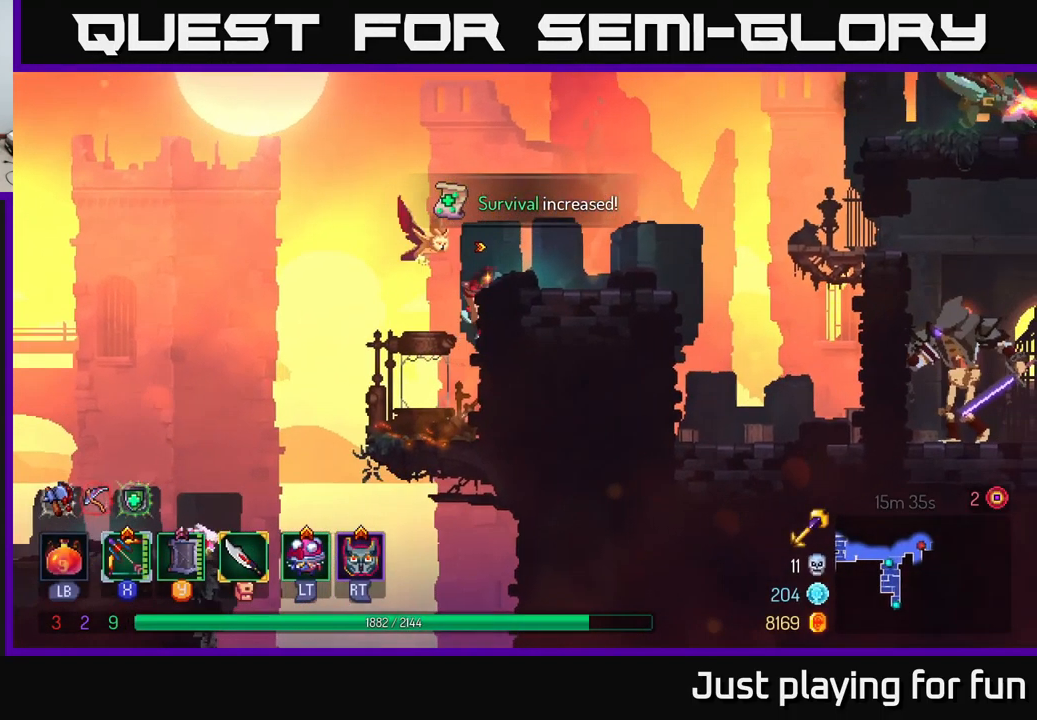
{"buttons": [], "left_stick": "up-right", "right_stick": "center", "events": []}
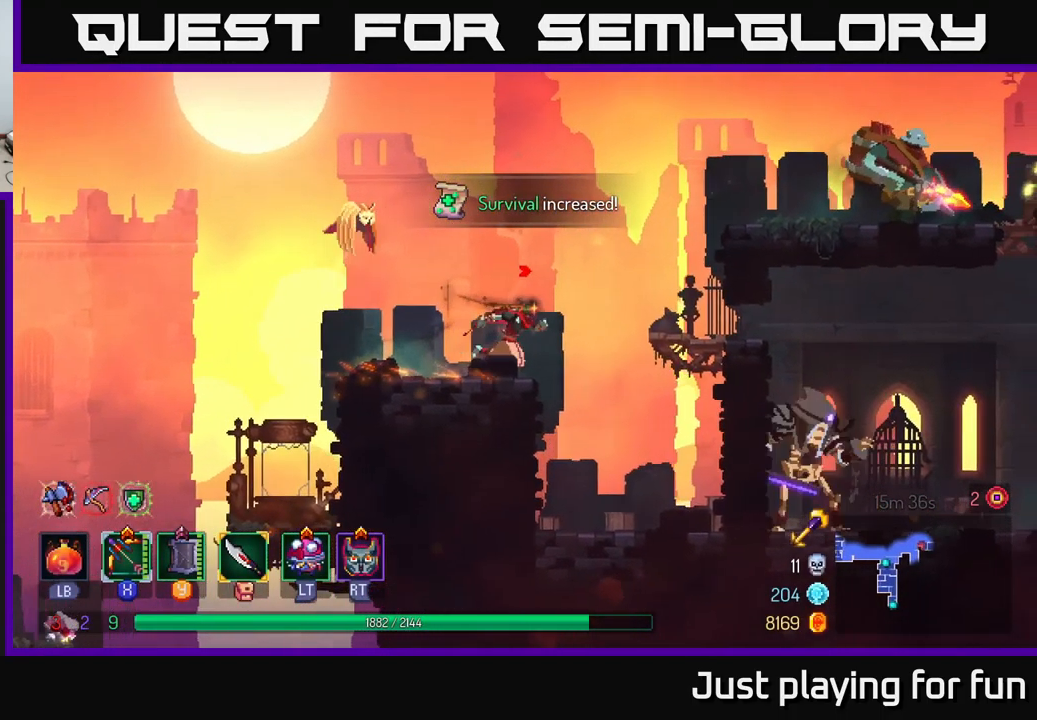
{"buttons": ["B"], "left_stick": "up-right", "right_stick": "center", "events": [[167, "A", "down"], [284, "A", "up"], [450, "B", "down"]]}
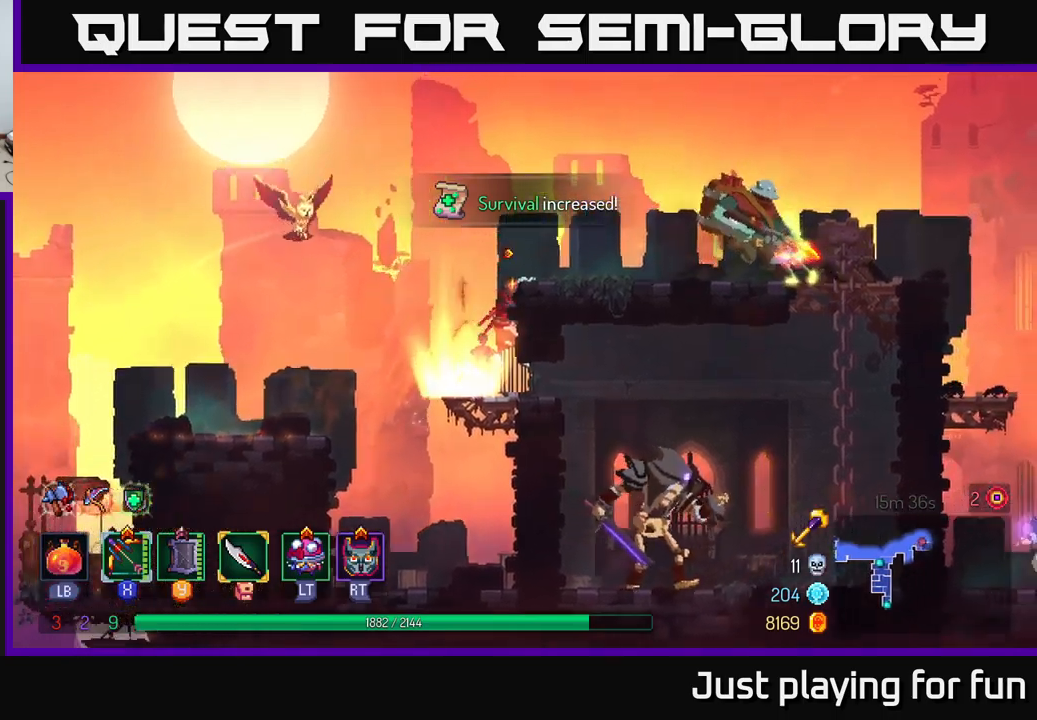
{"buttons": ["X"], "left_stick": "up-right", "right_stick": "center", "events": [[84, "B", "up"], [500, "X", "down"]]}
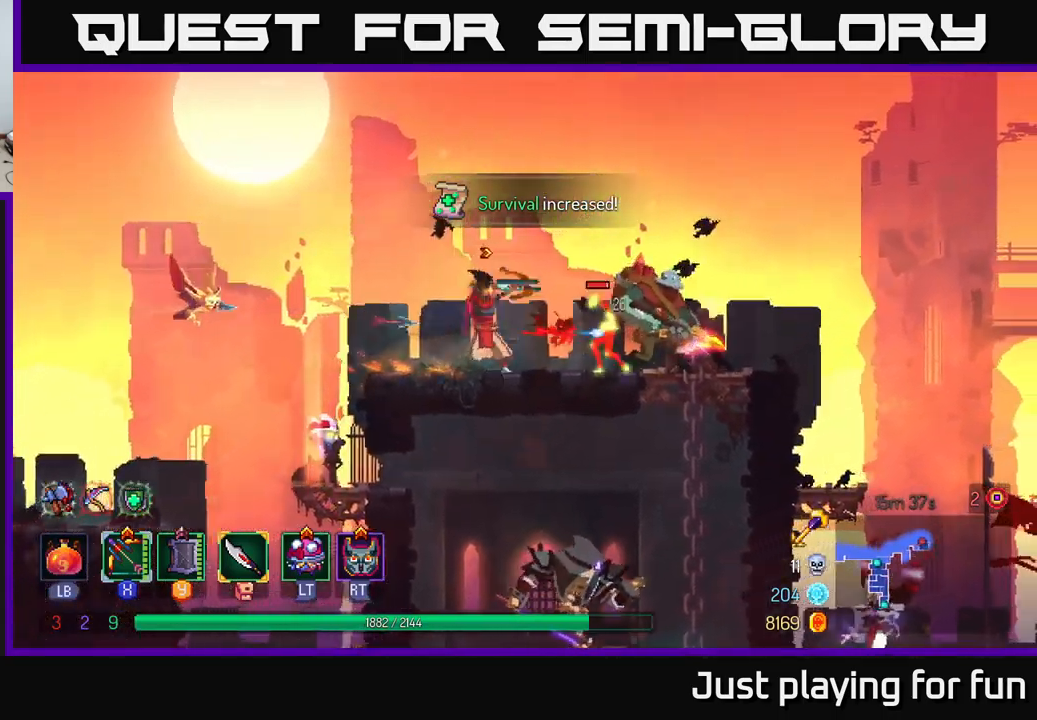
{"buttons": [], "left_stick": "down", "right_stick": "center", "events": [[84, "left_stick", "center"], [234, "left_stick", "down"], [500, "X", "up"]]}
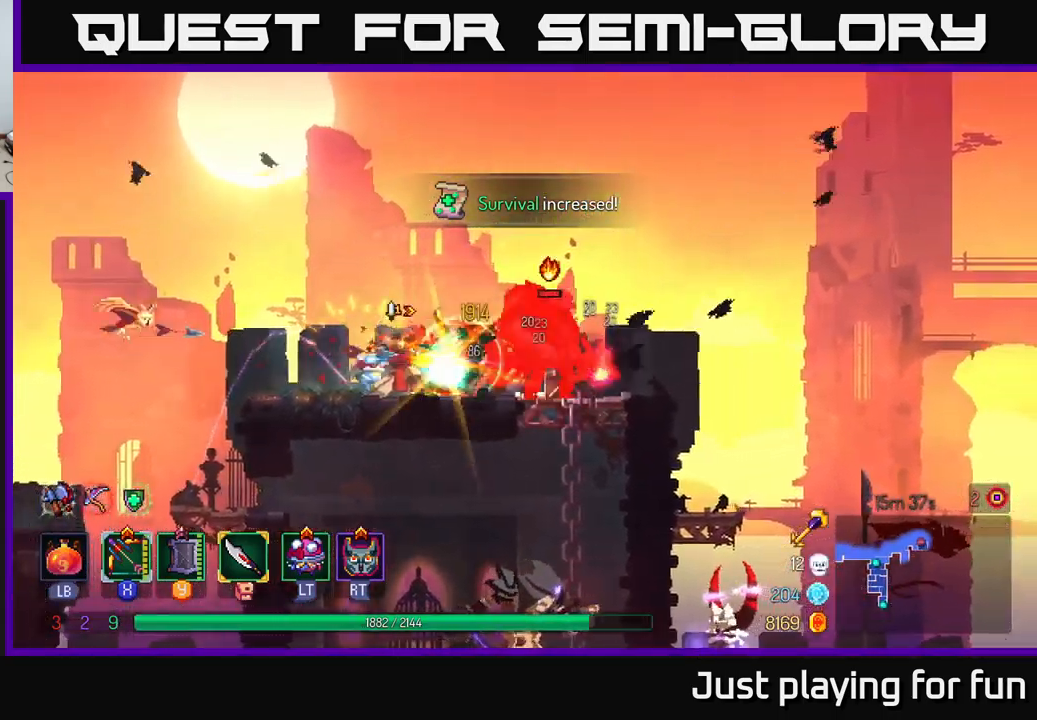
{"buttons": [], "left_stick": "right", "right_stick": "center", "events": [[100, "left_stick", "right"], [350, "B", "down"], [484, "B", "up"]]}